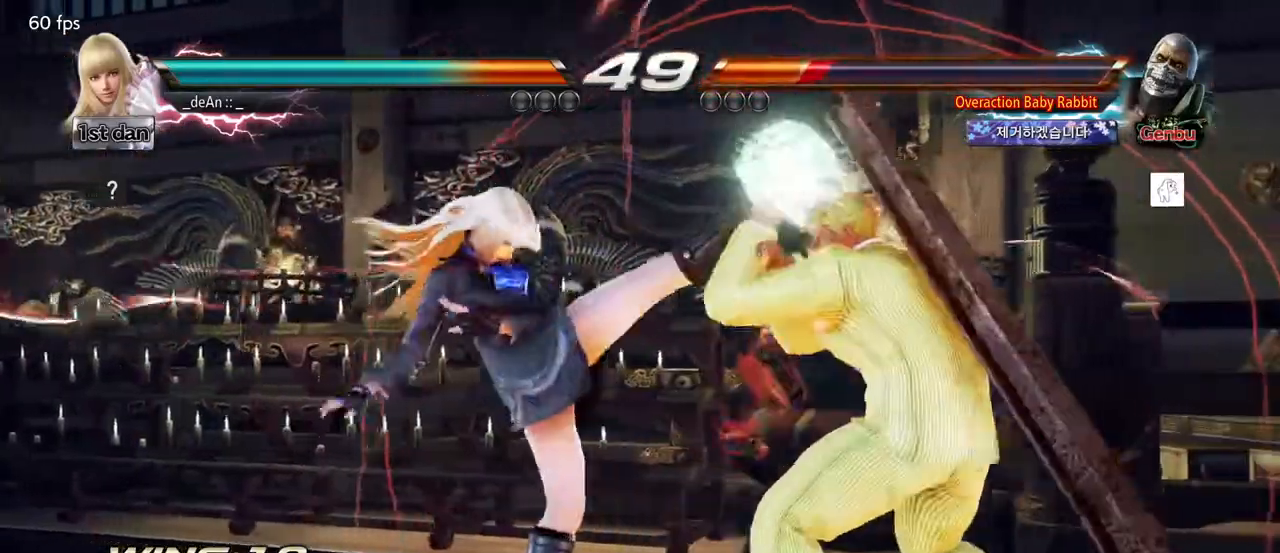
Gameplay with a controller (arcade stick); each line is a JSON object with the inputs held at the frame after it. "events" lists button and stick changes between this image and that frame as [ms after this image, input, new state], when the widget could be followed in between. Not read: L3 R3.
{"buttons": [], "left_stick": "center", "events": []}
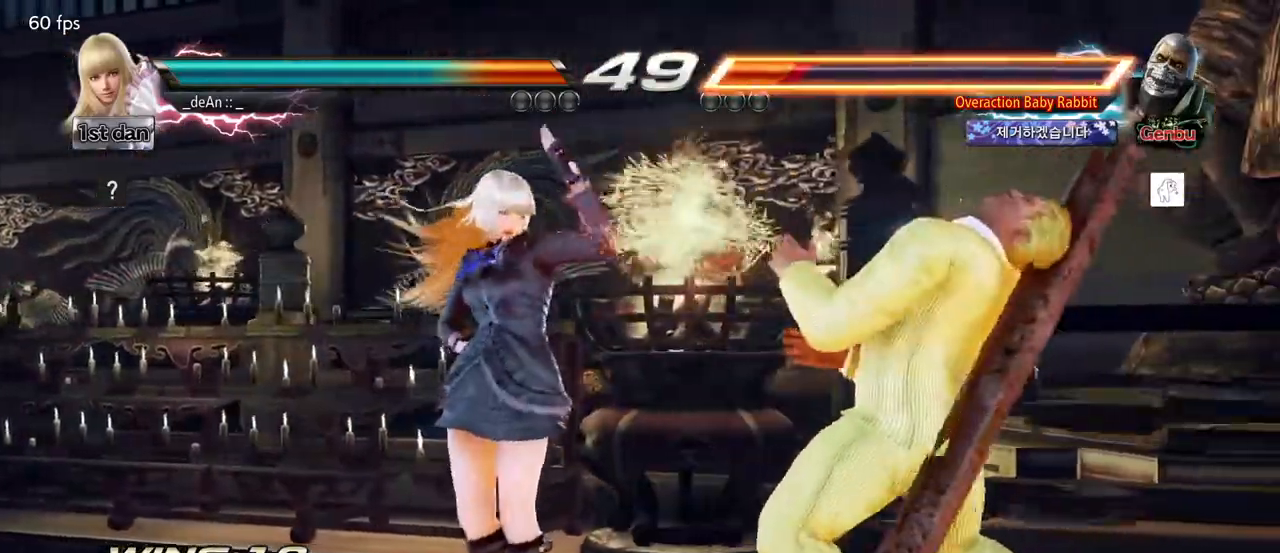
{"buttons": [], "left_stick": "center", "events": [[217, "SQUARE", "down"], [217, "TRIANGLE", "down"], [300, "SQUARE", "up"], [300, "TRIANGLE", "up"]]}
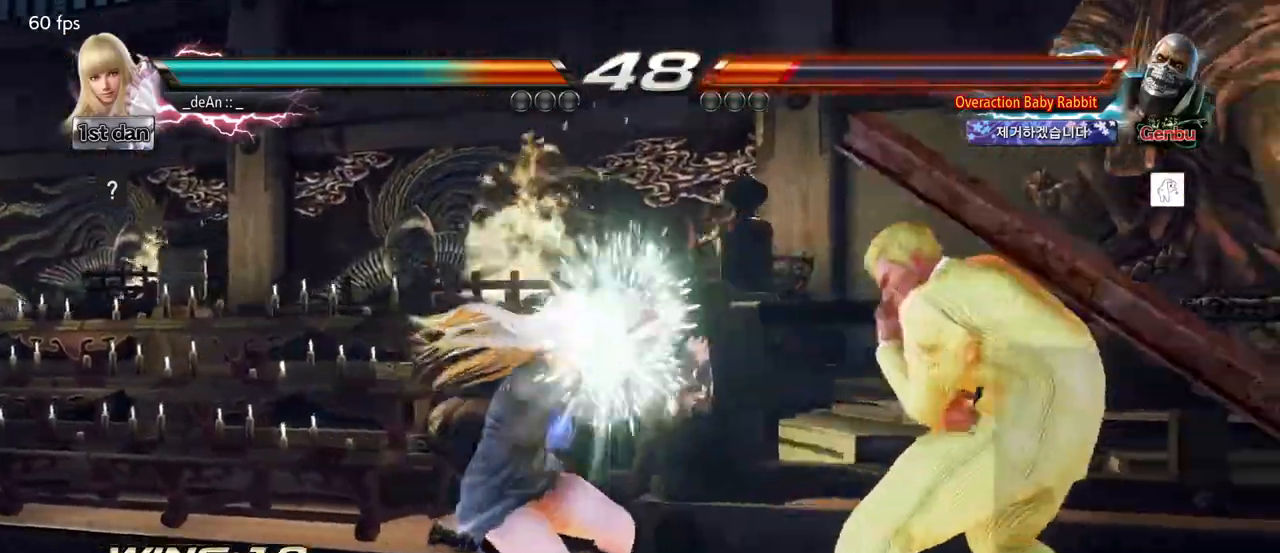
{"buttons": ["SQUARE"], "left_stick": "down-left", "events": [[367, "left_stick", "down-left"], [433, "SQUARE", "down"]]}
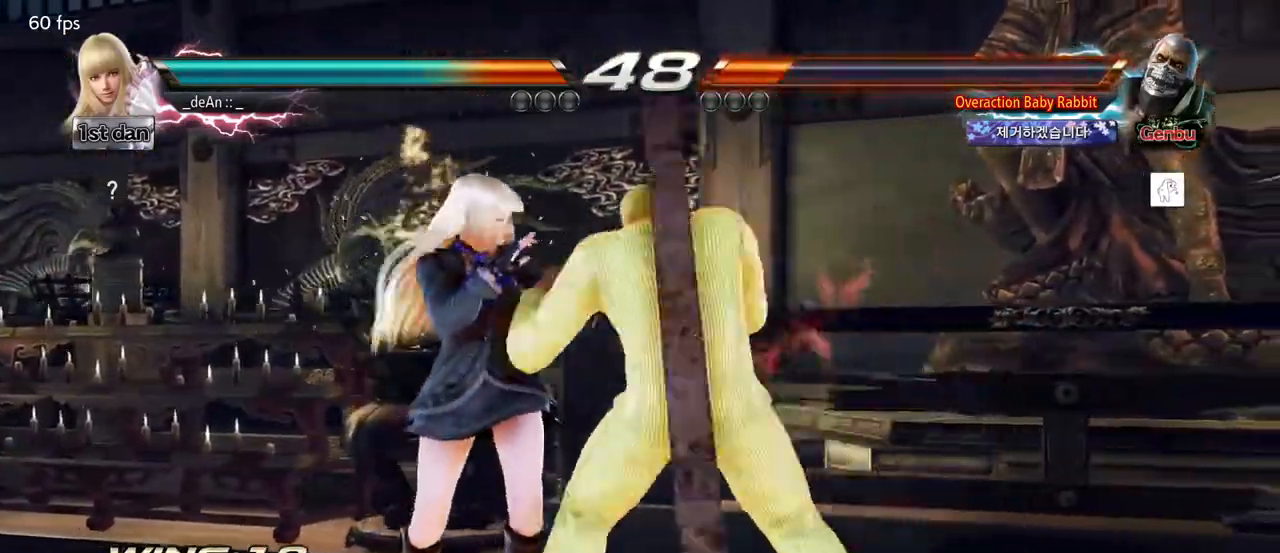
{"buttons": [], "left_stick": "left", "events": [[50, "SQUARE", "up"], [150, "left_stick", "center"], [467, "left_stick", "left"]]}
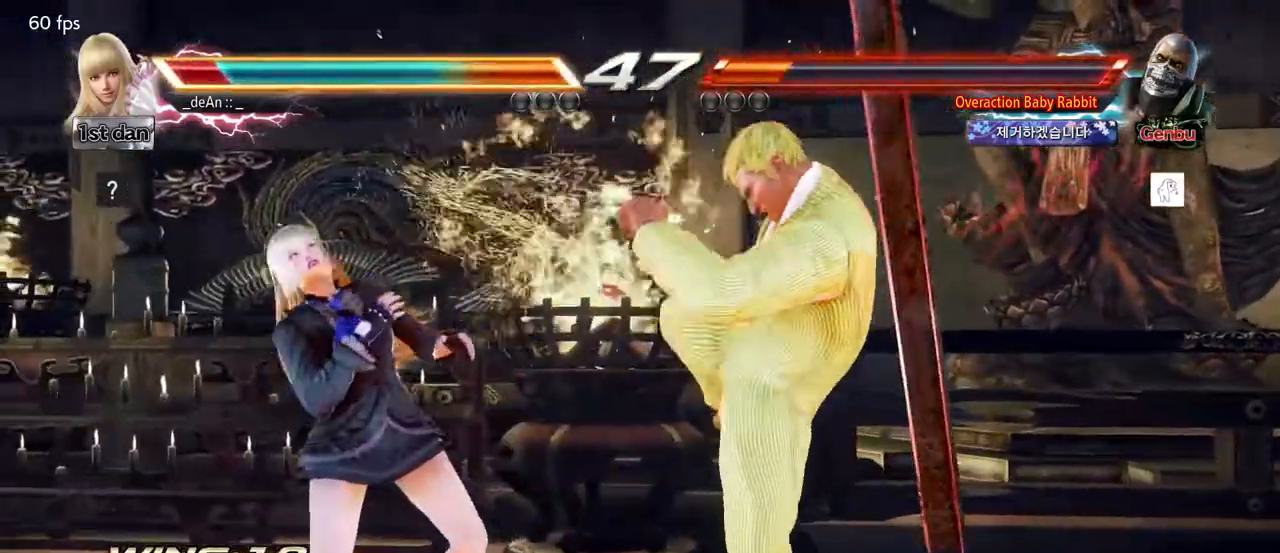
{"buttons": [], "left_stick": "down", "events": [[317, "left_stick", "down-left"], [467, "left_stick", "down"]]}
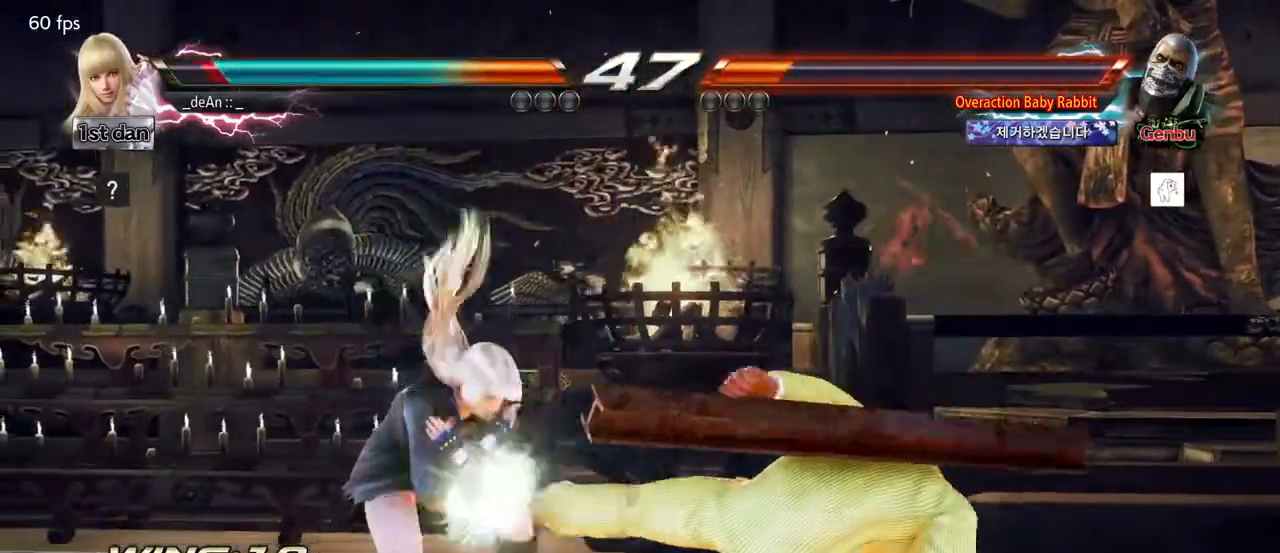
{"buttons": [], "left_stick": "center", "events": [[217, "left_stick", "center"], [283, "CIRCLE", "down"], [400, "CIRCLE", "up"]]}
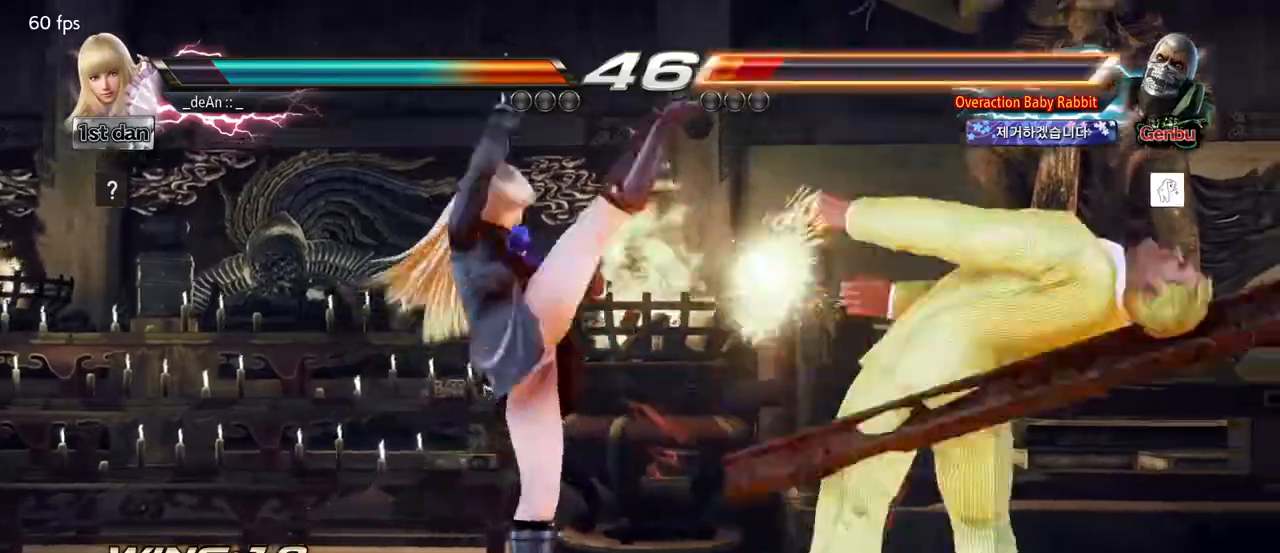
{"buttons": [], "left_stick": "center", "events": [[350, "left_stick", "right"], [433, "left_stick", "center"]]}
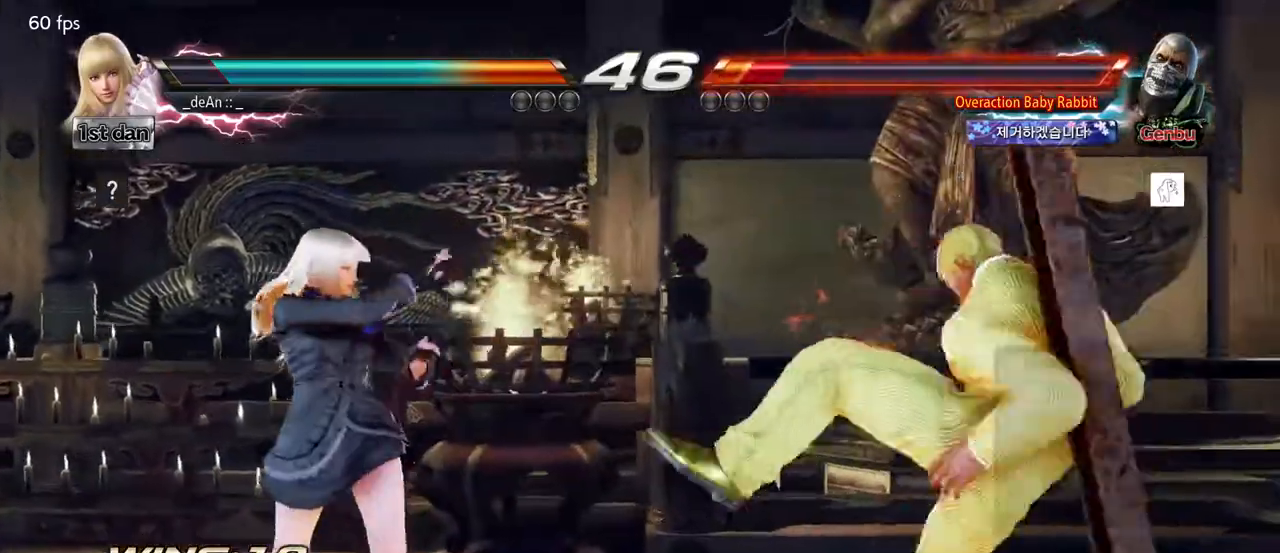
{"buttons": ["CIRCLE"], "left_stick": "center", "events": [[50, "left_stick", "right"], [300, "CIRCLE", "down"], [300, "left_stick", "down-right"], [400, "CIRCLE", "up"], [500, "CIRCLE", "down"], [500, "left_stick", "center"]]}
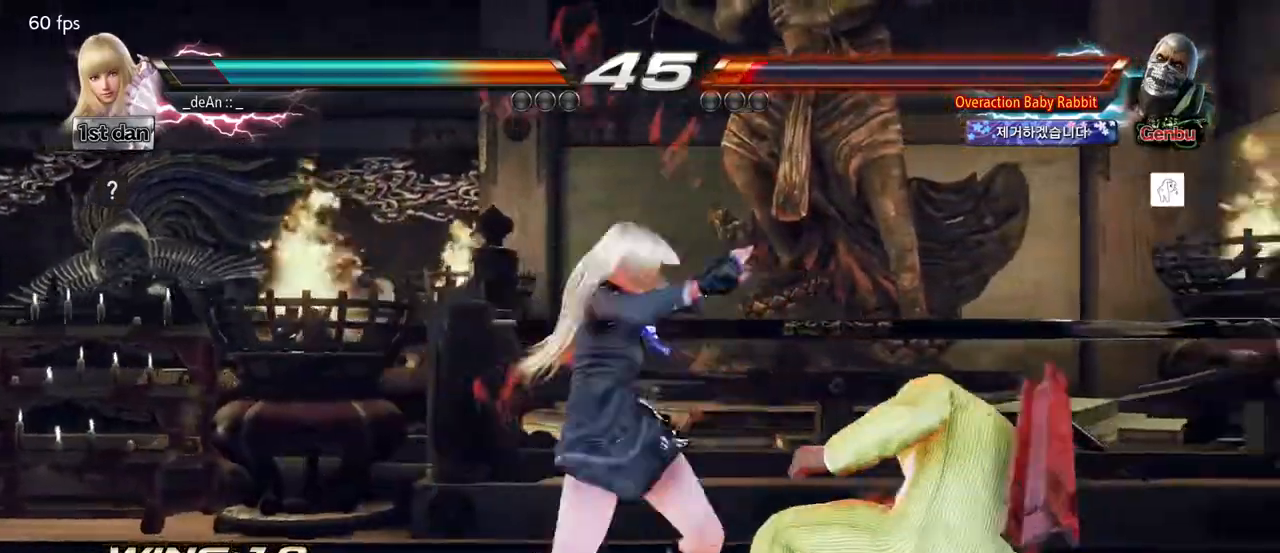
{"buttons": ["CIRCLE"], "left_stick": "center", "events": [[83, "CIRCLE", "up"], [133, "CIRCLE", "down"], [217, "CIRCLE", "up"], [250, "CIRCLE", "down"], [350, "CIRCLE", "up"], [383, "CIRCLE", "down"]]}
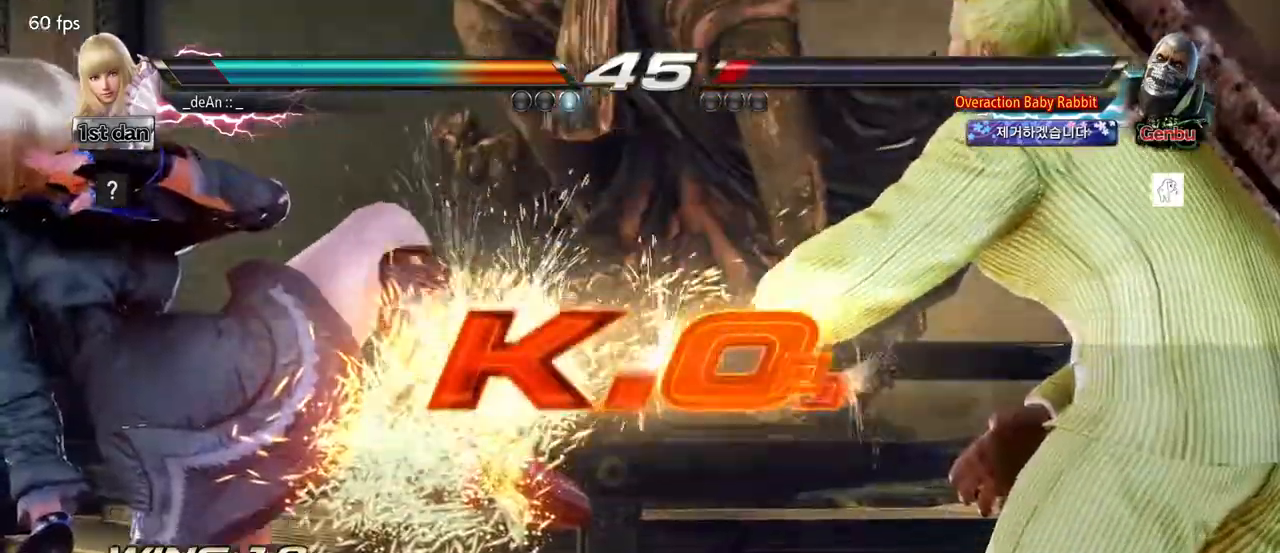
{"buttons": [], "left_stick": "center", "events": [[167, "CIRCLE", "up"]]}
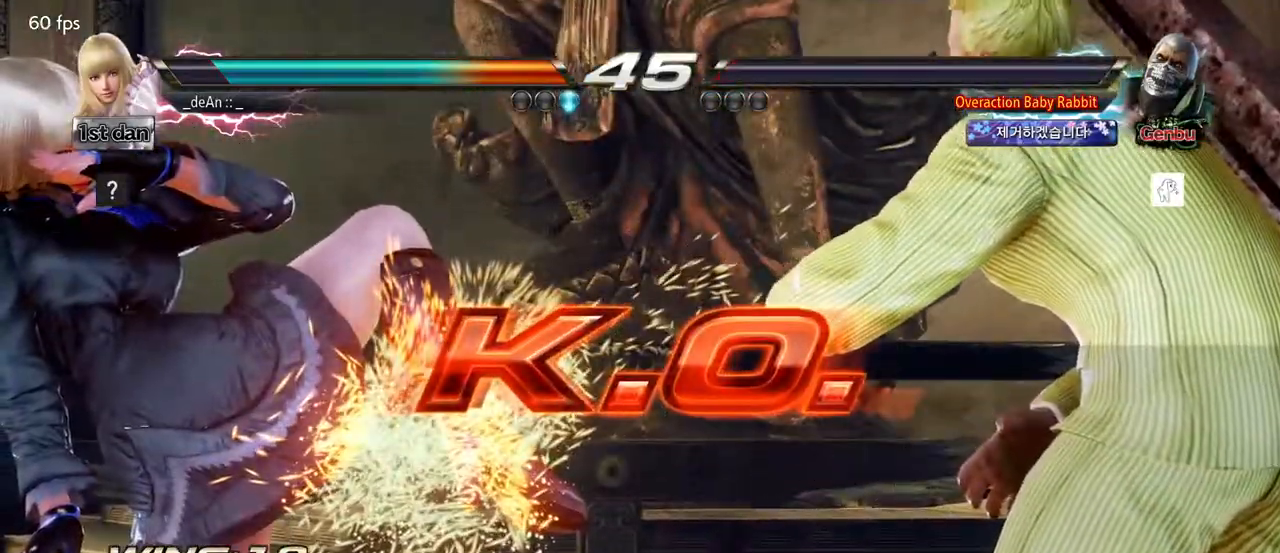
{"buttons": [], "left_stick": "center", "events": []}
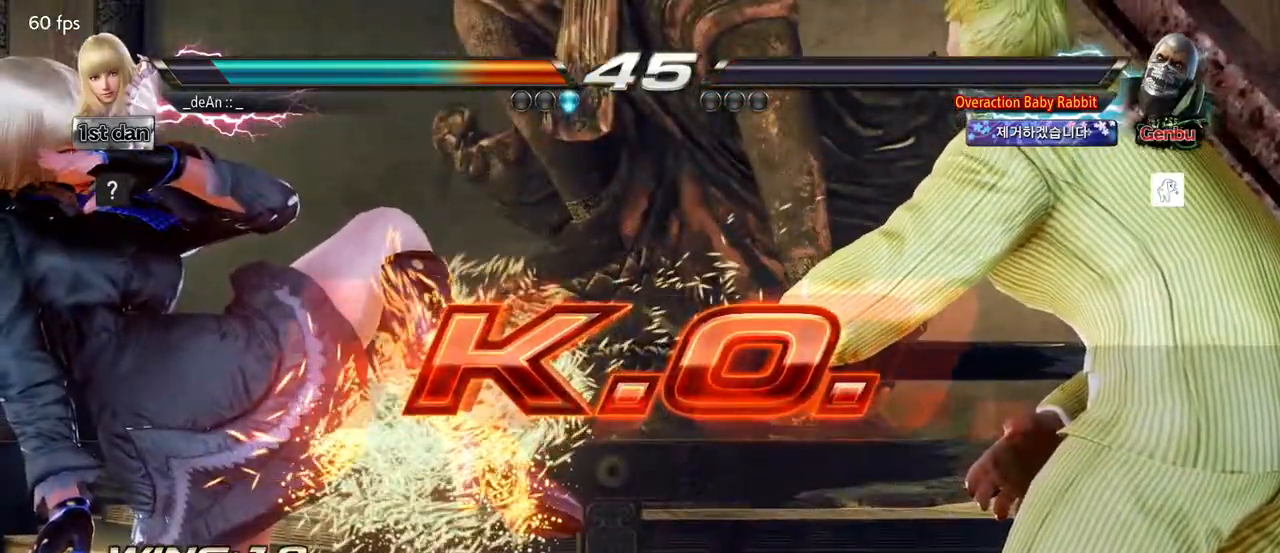
{"buttons": [], "left_stick": "center", "events": []}
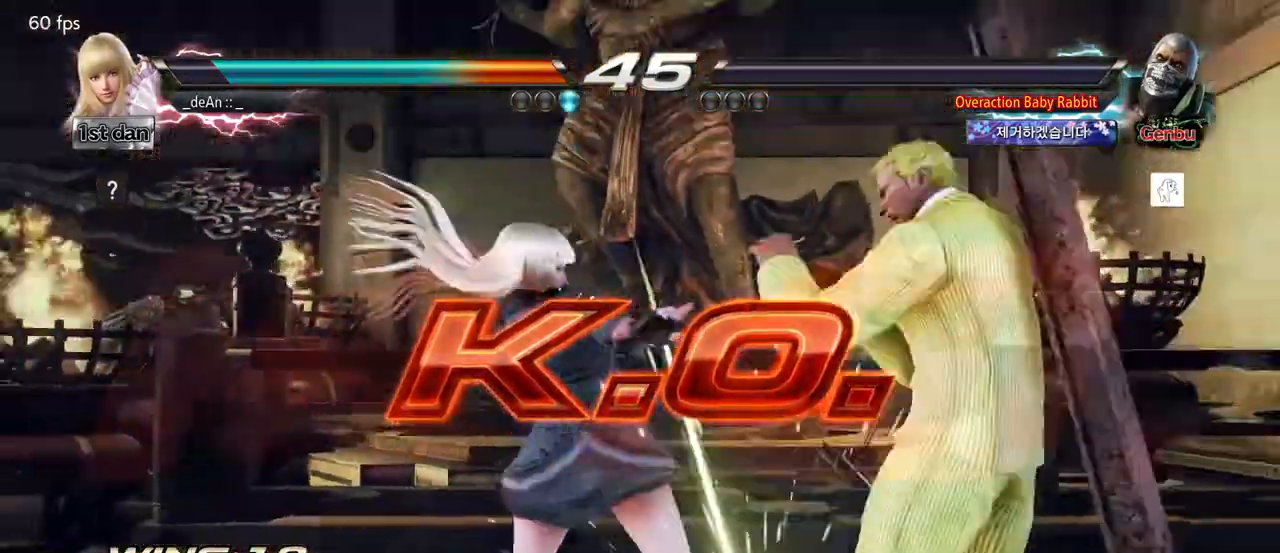
{"buttons": [], "left_stick": "right", "events": [[433, "left_stick", "right"]]}
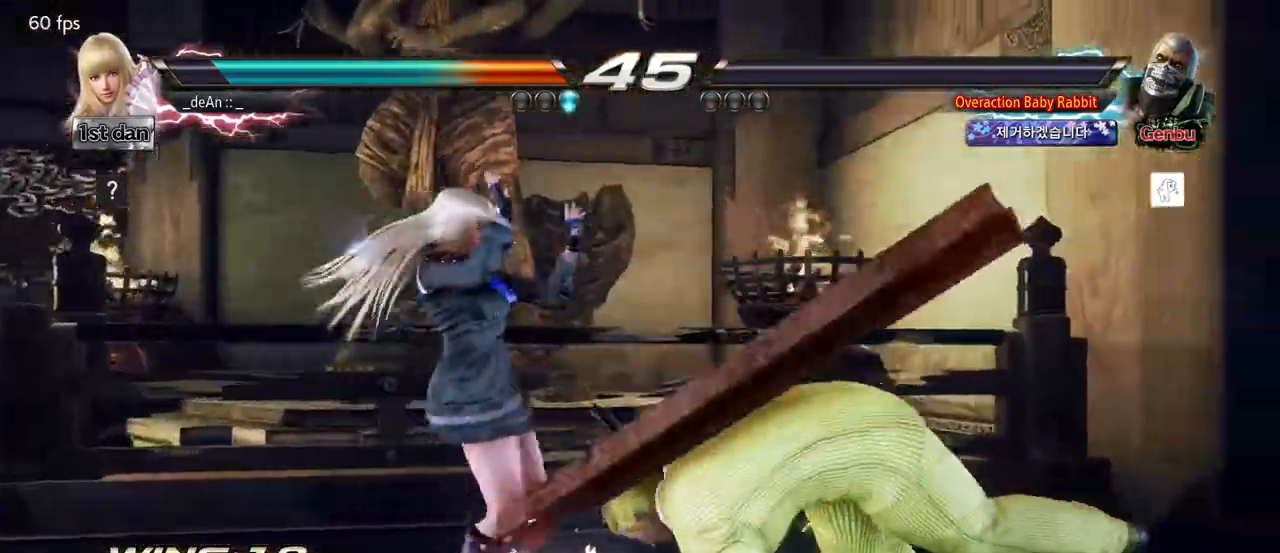
{"buttons": [], "left_stick": "center", "events": [[17, "left_stick", "center"], [83, "left_stick", "right"], [200, "SQUARE", "down"], [267, "left_stick", "center"], [300, "TRIANGLE", "down"], [433, "SQUARE", "up"], [483, "TRIANGLE", "up"]]}
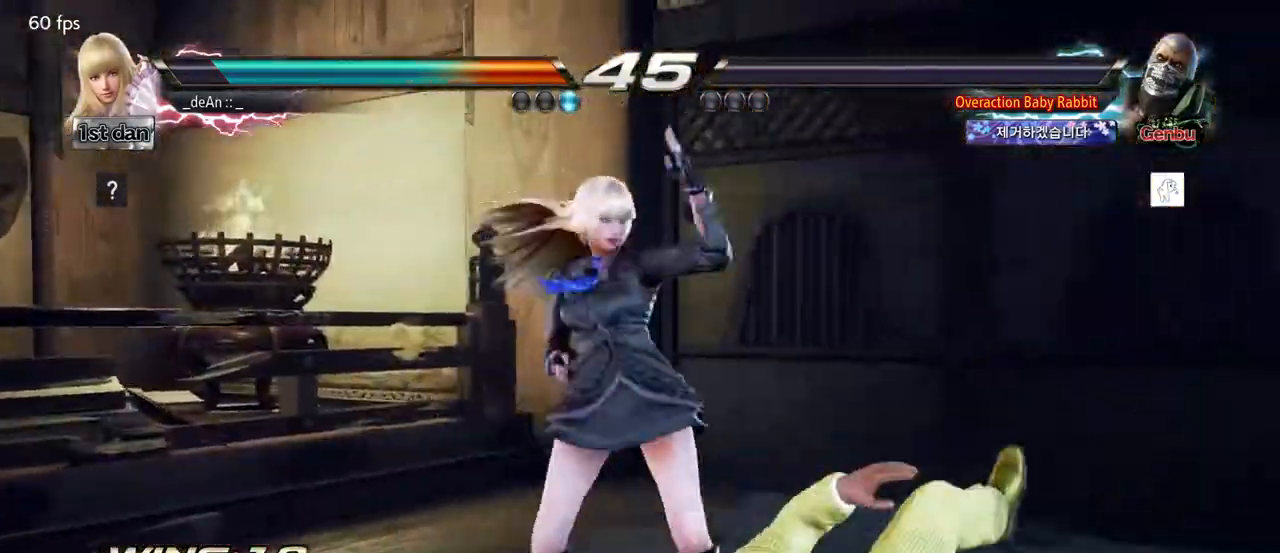
{"buttons": [], "left_stick": "center", "events": []}
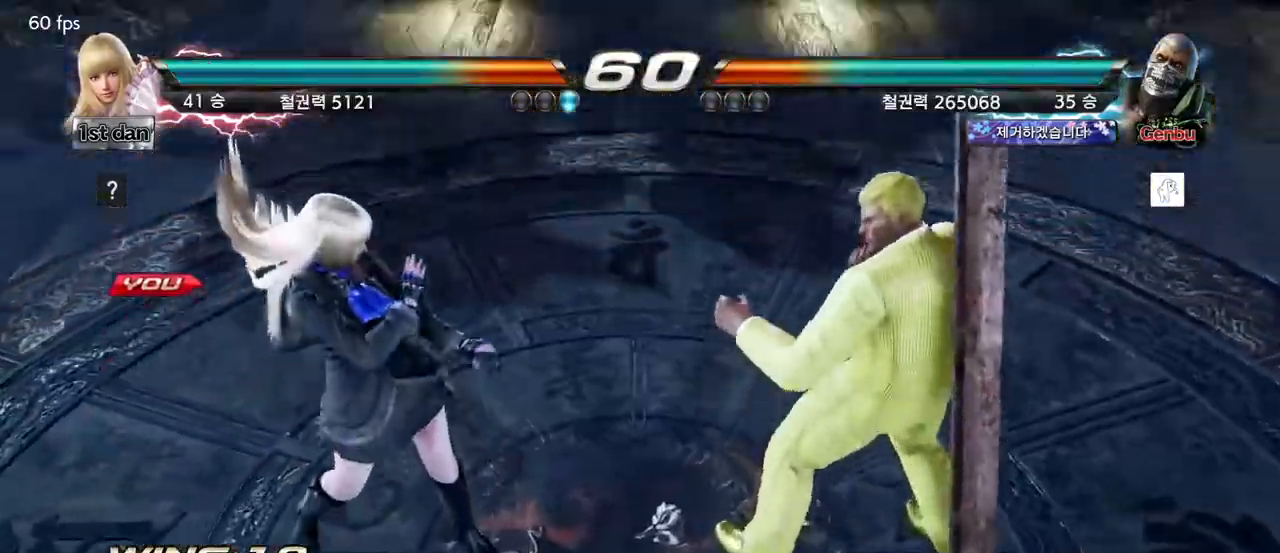
{"buttons": [], "left_stick": "center", "events": []}
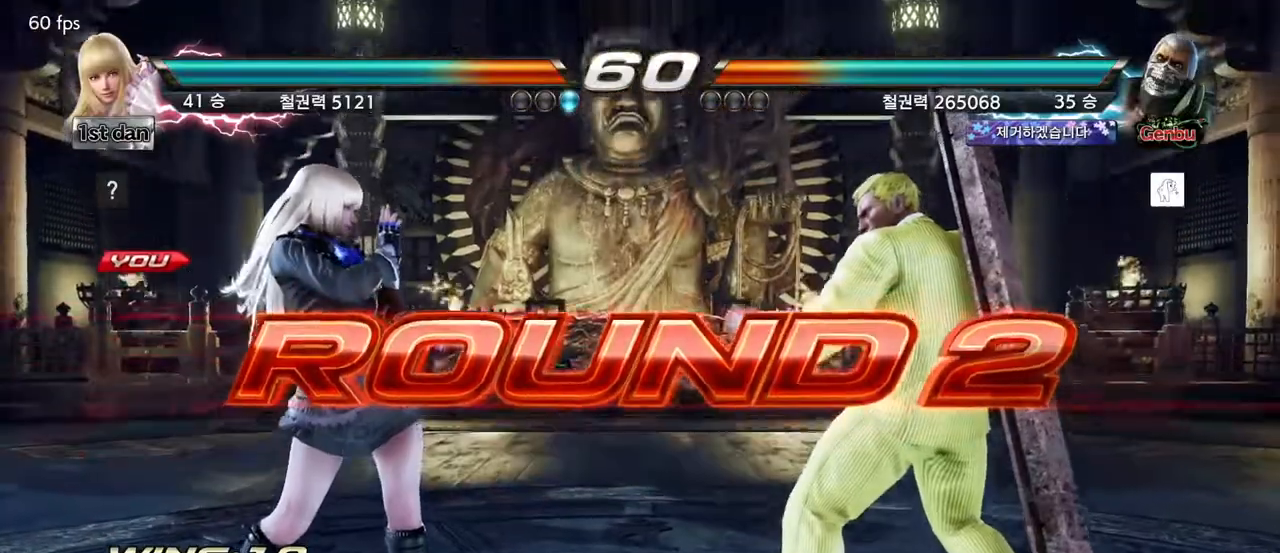
{"buttons": [], "left_stick": "center", "events": []}
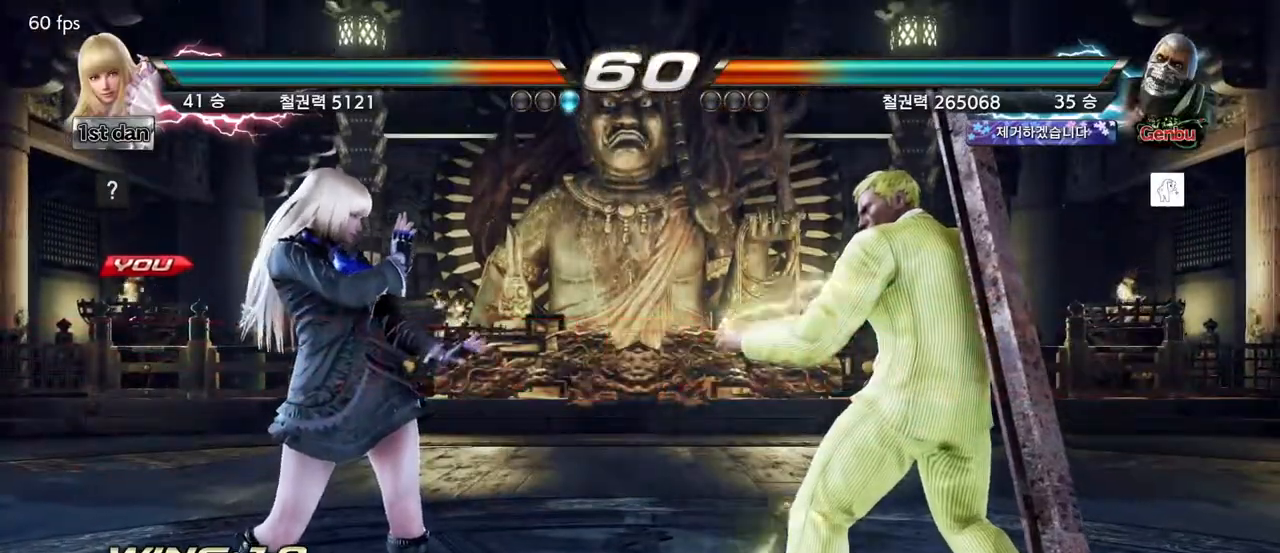
{"buttons": [], "left_stick": "center", "events": []}
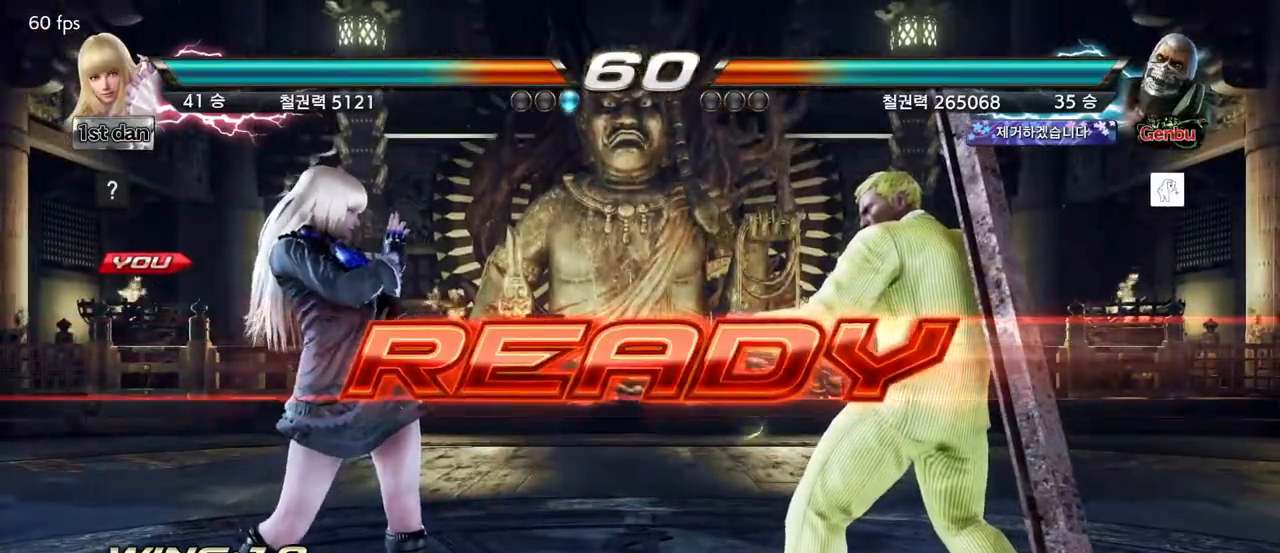
{"buttons": [], "left_stick": "center", "events": []}
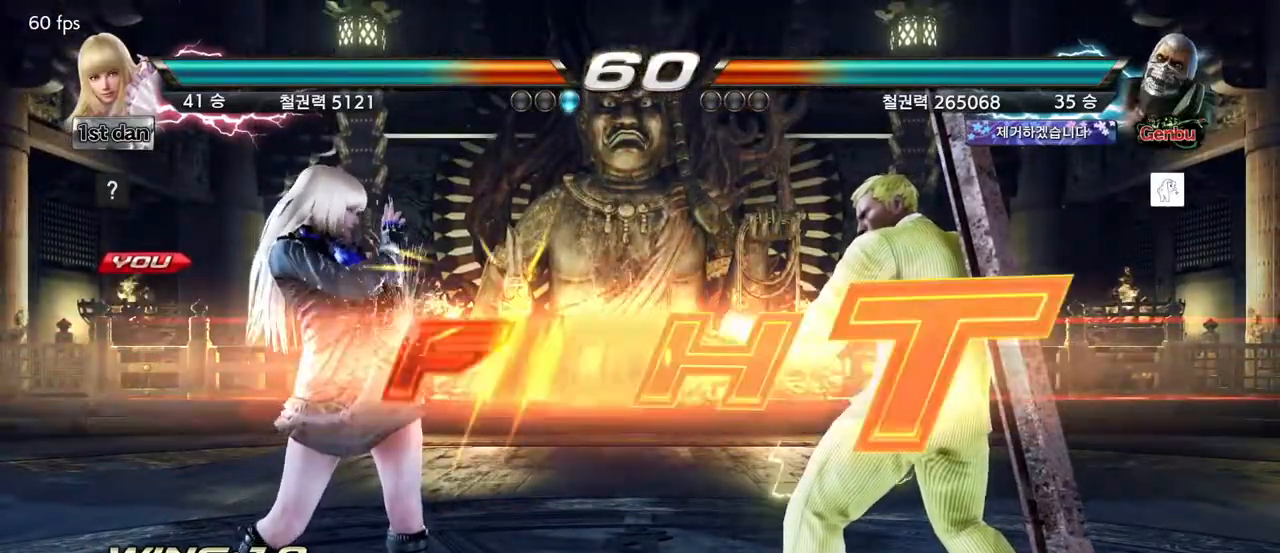
{"buttons": ["CROSS", "CIRCLE"], "left_stick": "up-right", "events": [[433, "left_stick", "up-right"], [450, "CIRCLE", "down"], [450, "CROSS", "down"]]}
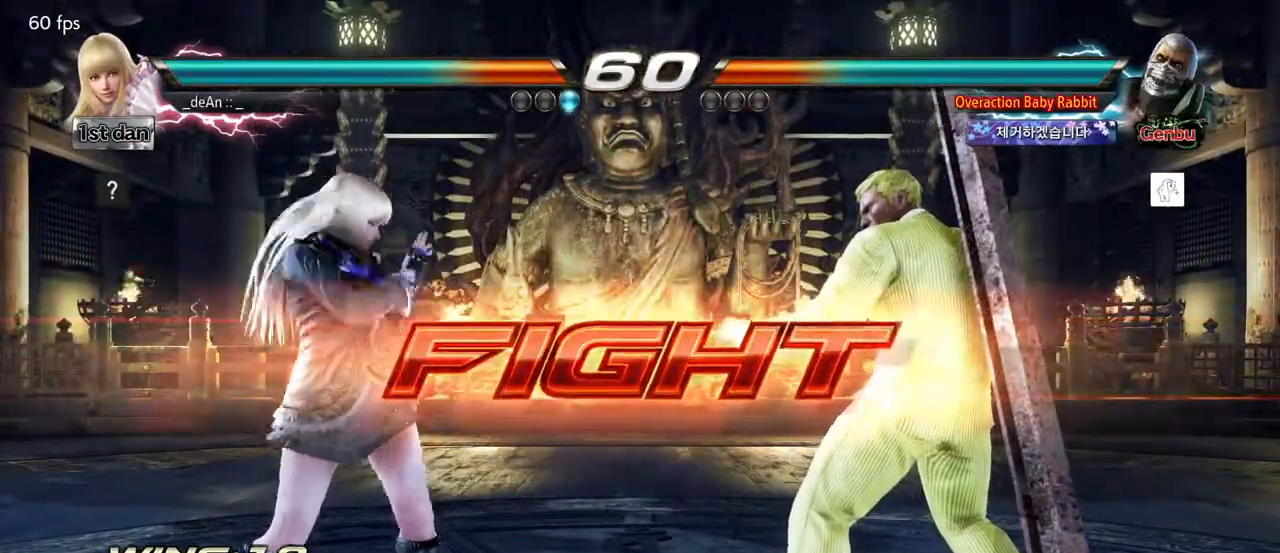
{"buttons": [], "left_stick": "center", "events": [[17, "CIRCLE", "up"], [17, "CROSS", "up"], [50, "left_stick", "center"], [283, "CROSS", "down"], [350, "CROSS", "up"], [417, "CROSS", "down"], [500, "CROSS", "up"]]}
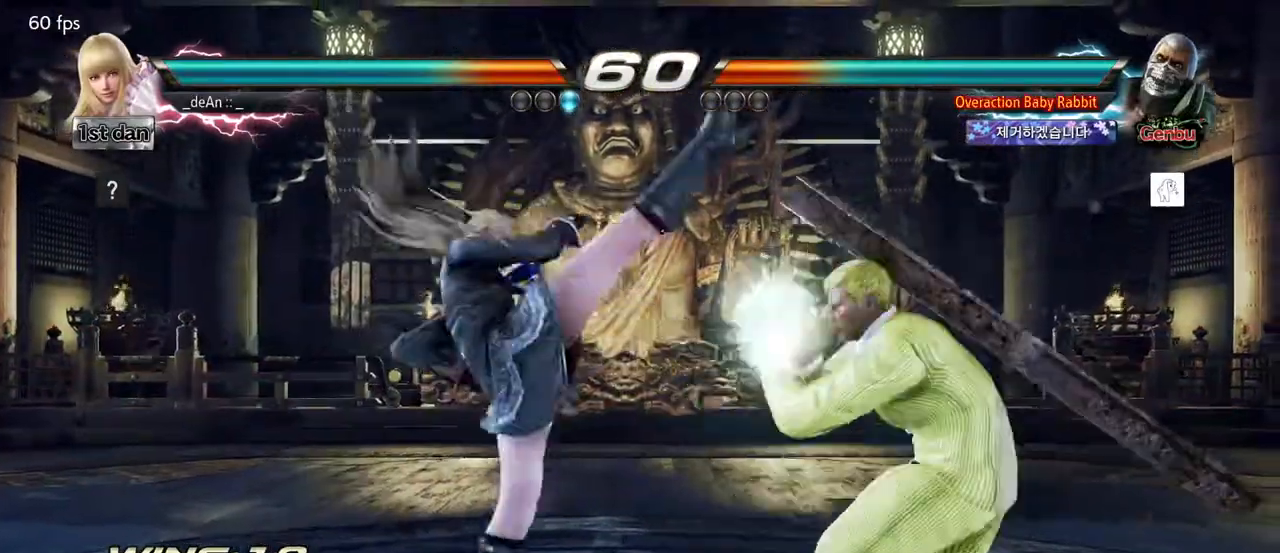
{"buttons": ["SQUARE", "TRIANGLE"], "left_stick": "center", "events": [[50, "CROSS", "down"], [150, "CROSS", "up"], [167, "CROSS", "down"], [250, "CROSS", "up"], [383, "SQUARE", "down"], [483, "TRIANGLE", "down"]]}
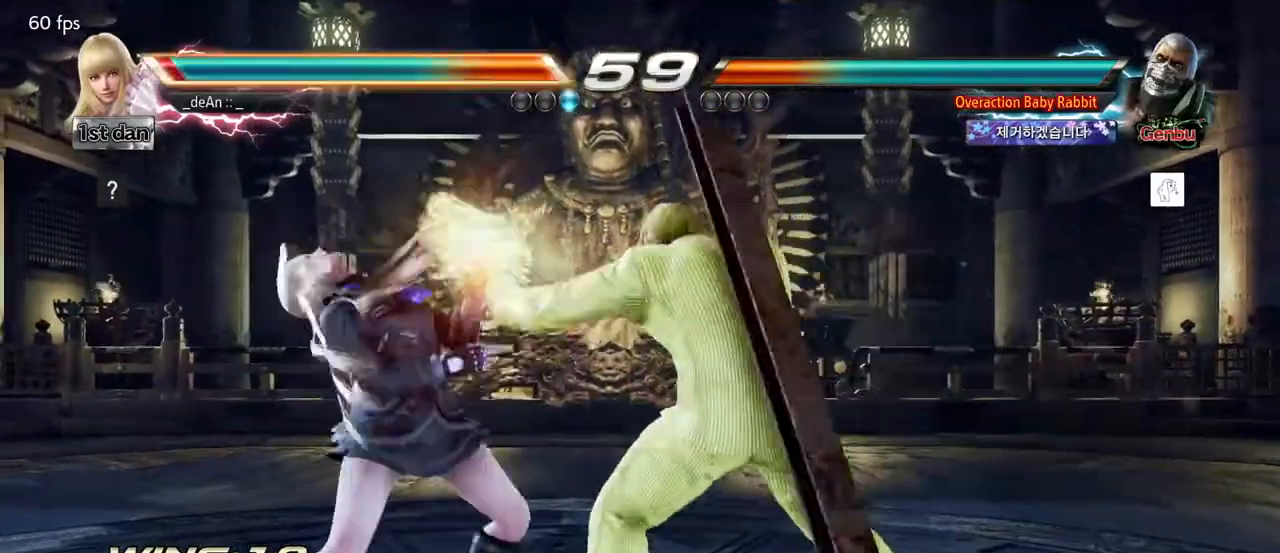
{"buttons": [], "left_stick": "left", "events": [[67, "SQUARE", "up"], [150, "TRIANGLE", "up"], [267, "left_stick", "left"]]}
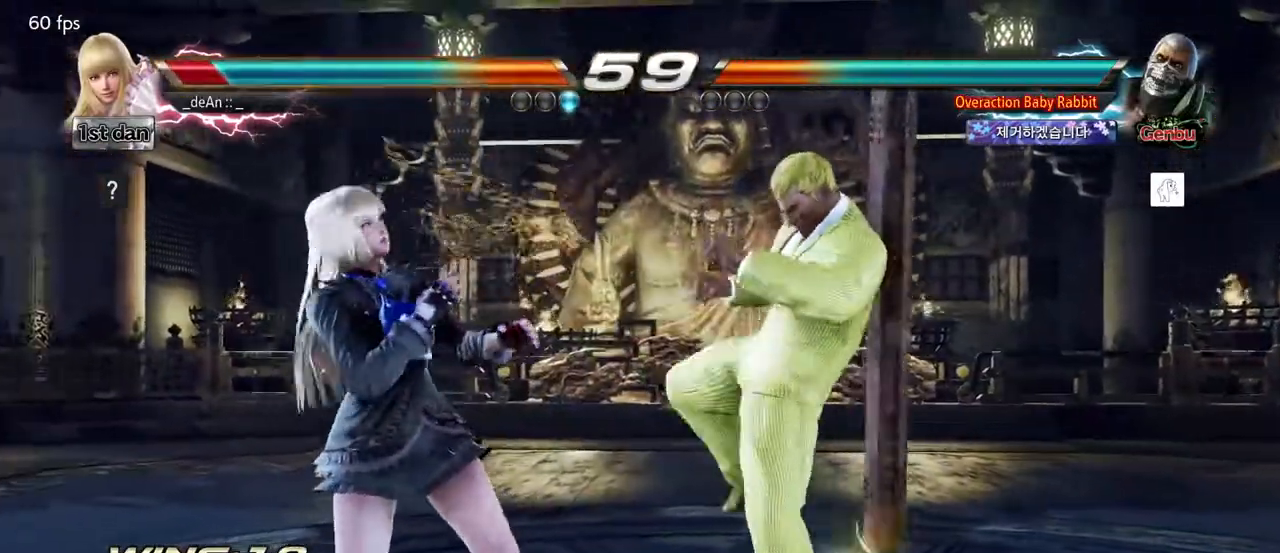
{"buttons": [], "left_stick": "left", "events": []}
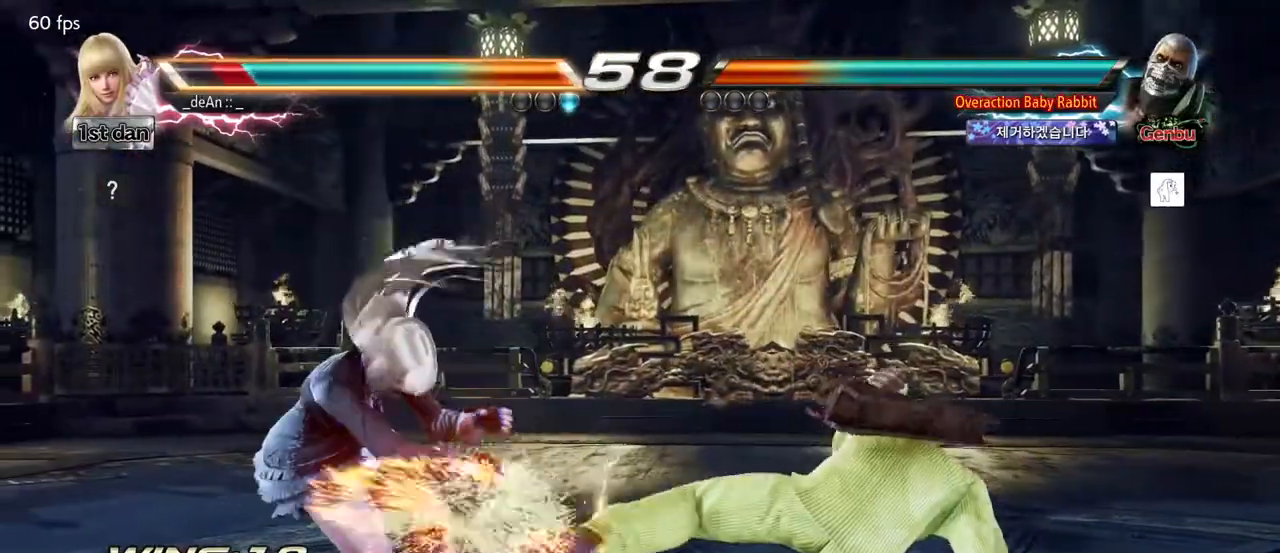
{"buttons": ["SQUARE", "TRIANGLE"], "left_stick": "center", "events": [[200, "left_stick", "center"], [367, "SQUARE", "down"], [467, "TRIANGLE", "down"]]}
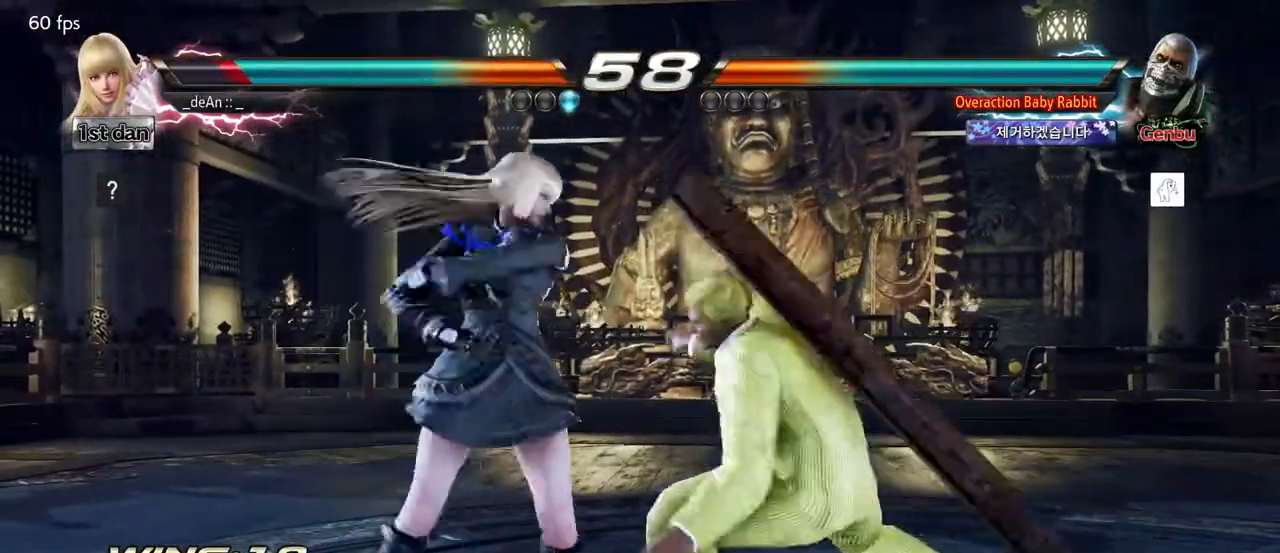
{"buttons": [], "left_stick": "left", "events": [[83, "SQUARE", "up"], [117, "TRIANGLE", "up"], [500, "left_stick", "left"]]}
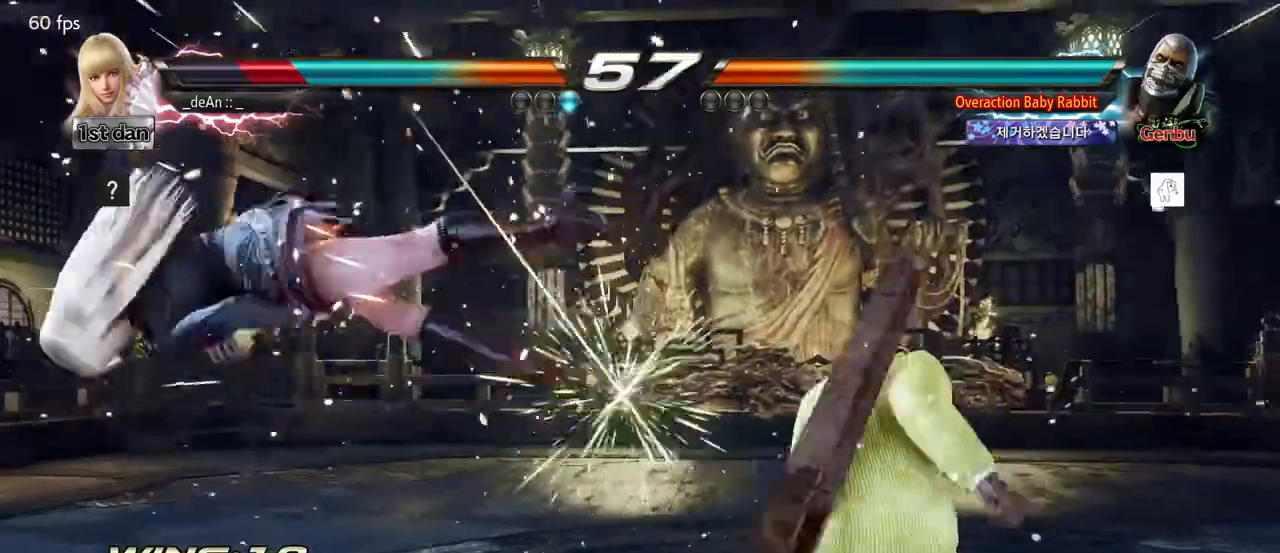
{"buttons": [], "left_stick": "left", "events": [[150, "SQUARE", "down"], [267, "SQUARE", "up"]]}
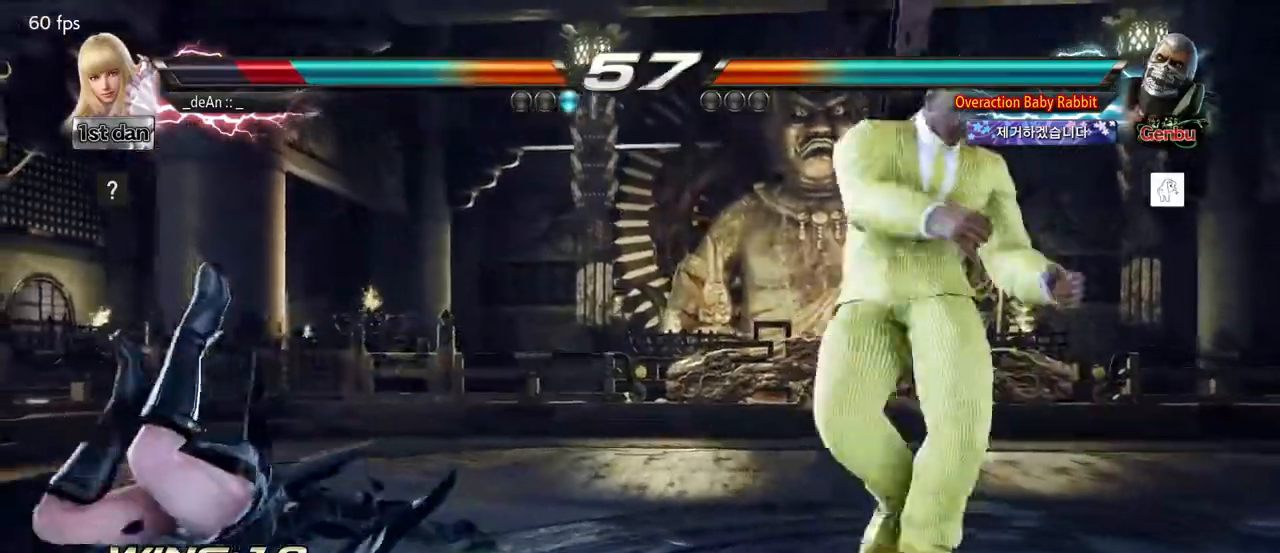
{"buttons": [], "left_stick": "center", "events": [[300, "left_stick", "center"]]}
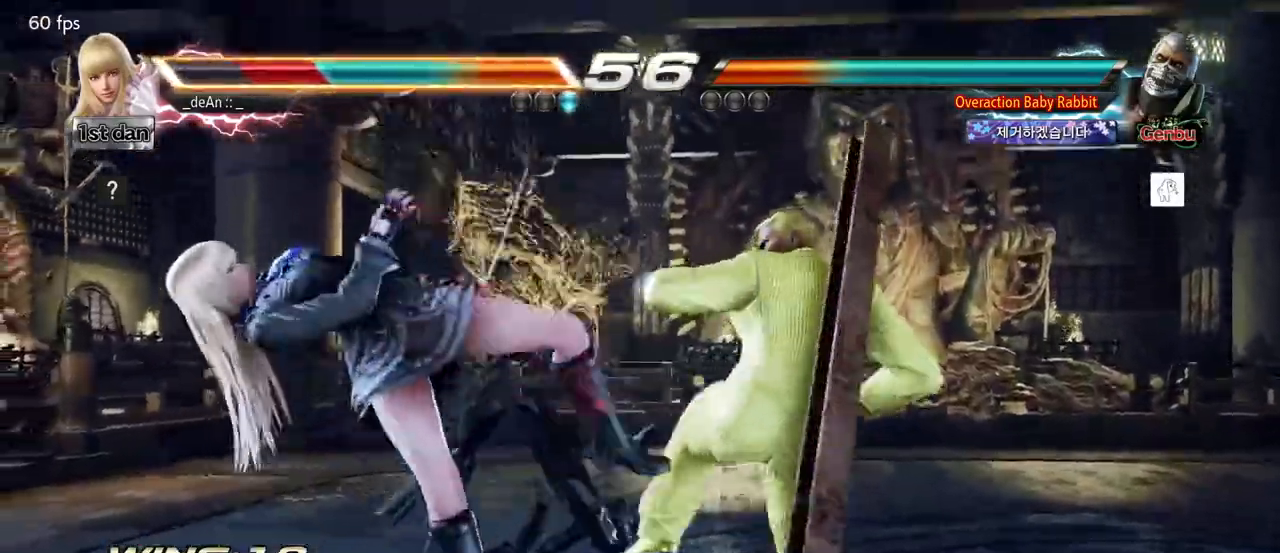
{"buttons": [], "left_stick": "left", "events": [[483, "left_stick", "left"]]}
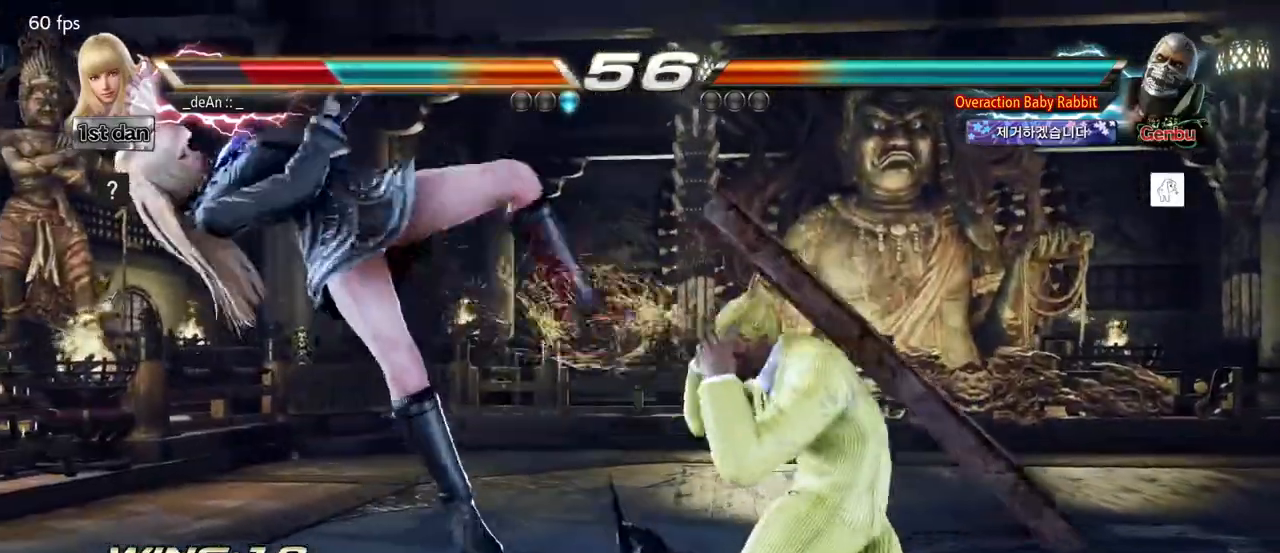
{"buttons": [], "left_stick": "left", "events": [[267, "SQUARE", "down"], [417, "SQUARE", "up"]]}